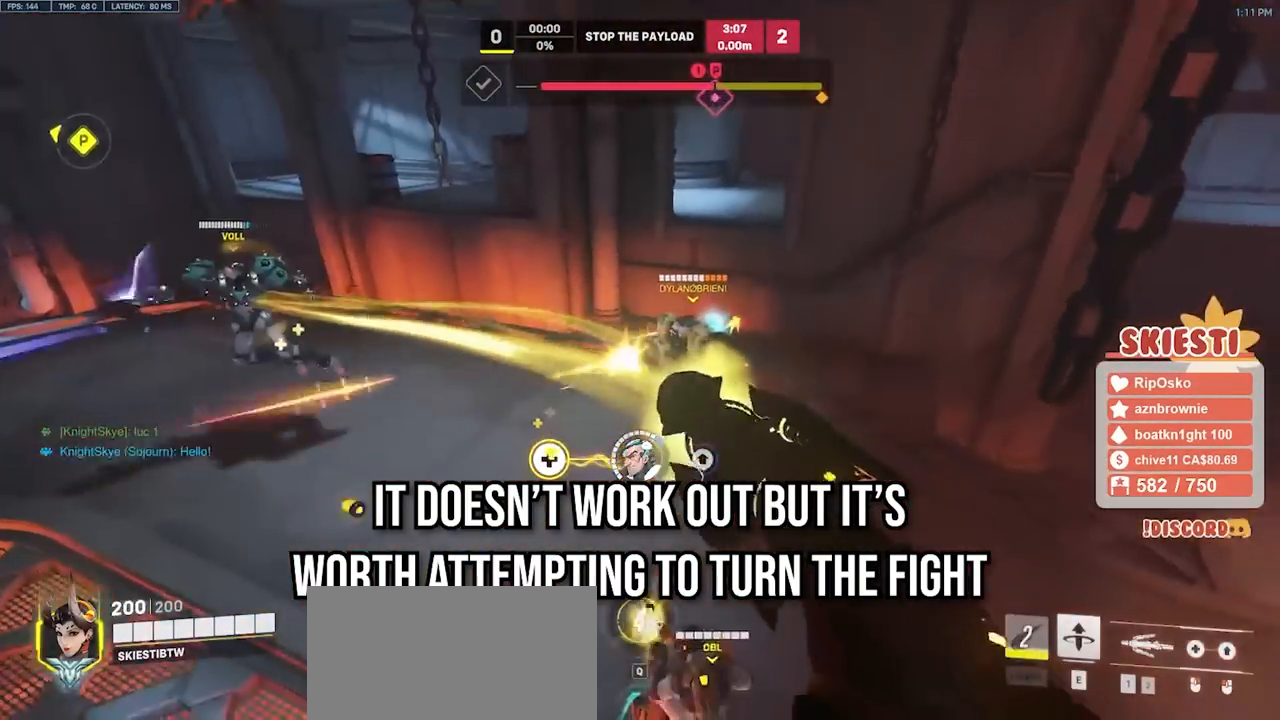
Gameplay with keyboard and mouse; each line is a JSON object with the keys and mouse buttons held at the frame after it. "events" lists presses ("down") and releases ("up") of "a", "ctrl", "d", "e", "q", "s", "shift", "space", "w", "mouse_left", "mouse_wheel", "mouse_right", "mouse_mb4" and "mouse_mb5" between this image and that frame as [ms after this image, input, new state], when the widget could be followed in between. "mouse_left", "mouse_wheel", "mouse_right", "mouse_mb4", "mouse_mb5" = the "left", "wheel", "right", "mb4", "mb5" buttons of the "mouse" list. No other keys are recorded. "wheel" means that the mouse wheel is clicked or scrolled. Mouse movement is not recorded.
{"keys": ["d", "s", "space"], "mouse": ["right"], "events": [[17, "shift", "up"], [350, "s", "down"]]}
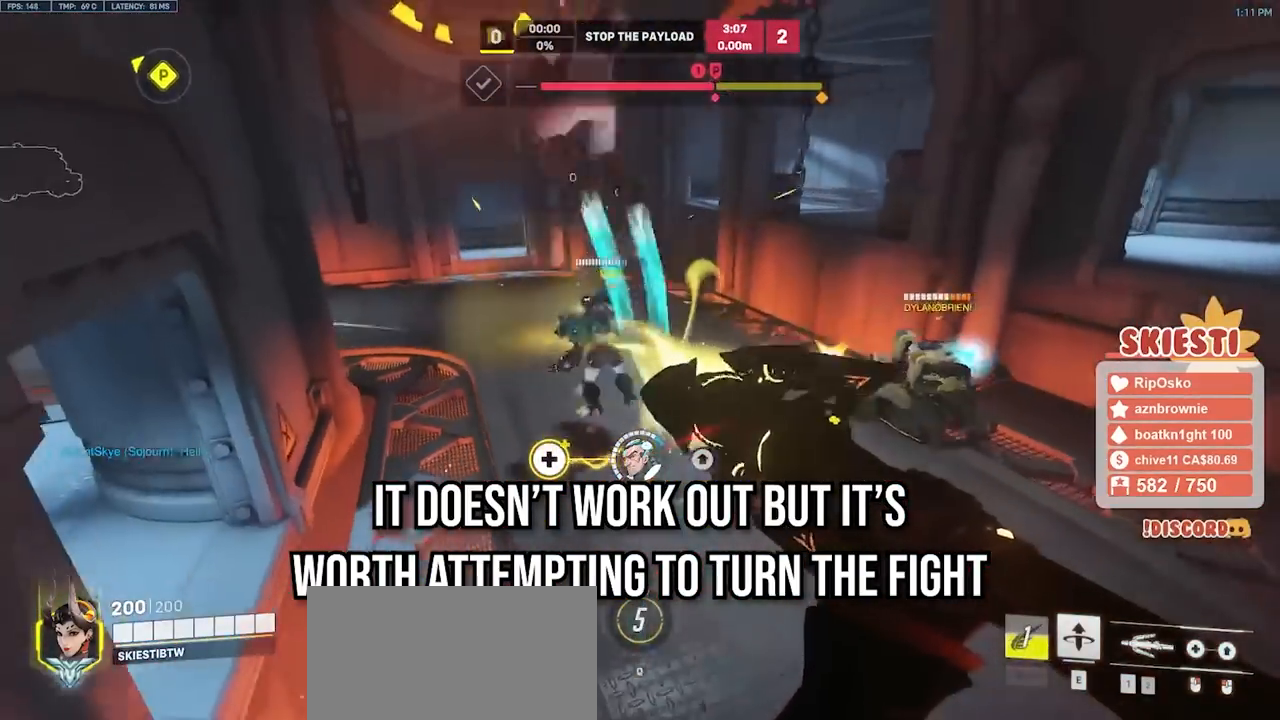
{"keys": ["d", "s"], "mouse": ["right"], "events": [[33, "space", "up"]]}
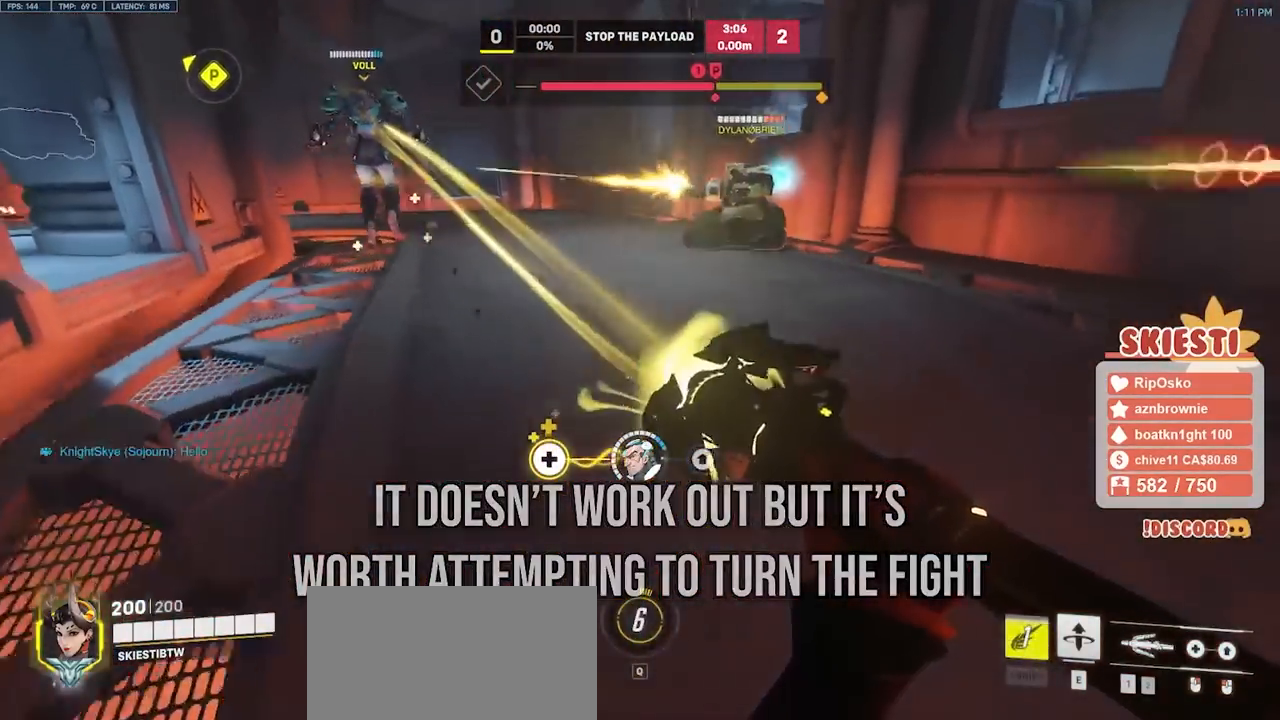
{"keys": ["d", "s"], "mouse": ["left", "right"], "events": [[467, "mouse_left", "down"]]}
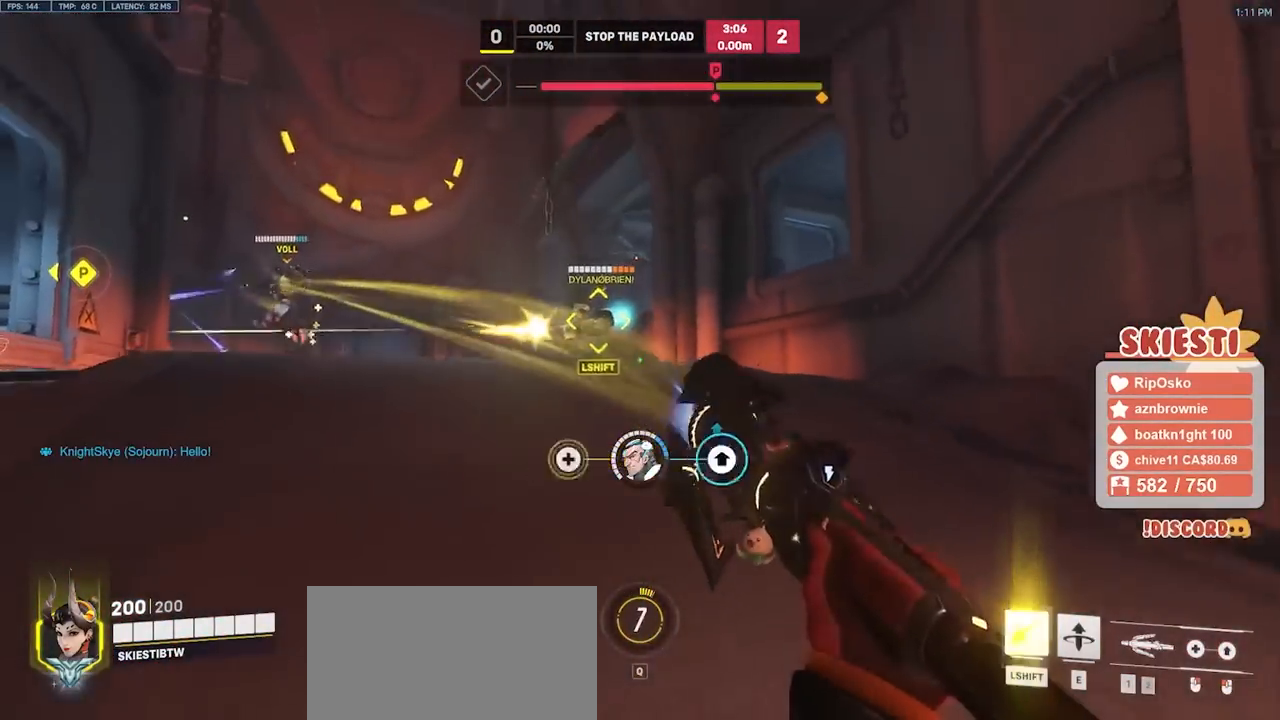
{"keys": ["d", "shift"], "mouse": ["left"], "events": [[33, "d", "up"], [83, "mouse_left", "up"], [83, "mouse_right", "up"], [117, "mouse_left", "down"], [300, "shift", "down"], [400, "s", "up"], [483, "d", "down"]]}
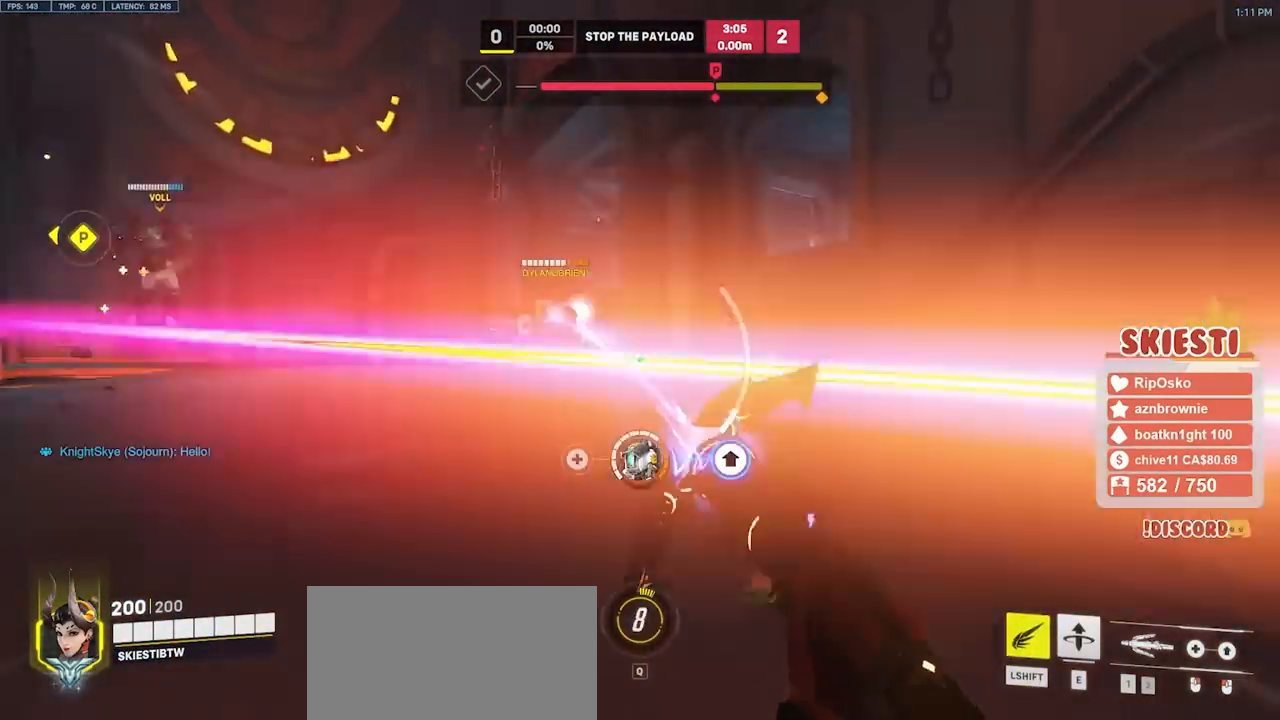
{"keys": ["d", "shift", "w"], "mouse": ["left"], "events": [[150, "w", "down"], [350, "mouse_mb4", "down"], [500, "mouse_mb4", "up"]]}
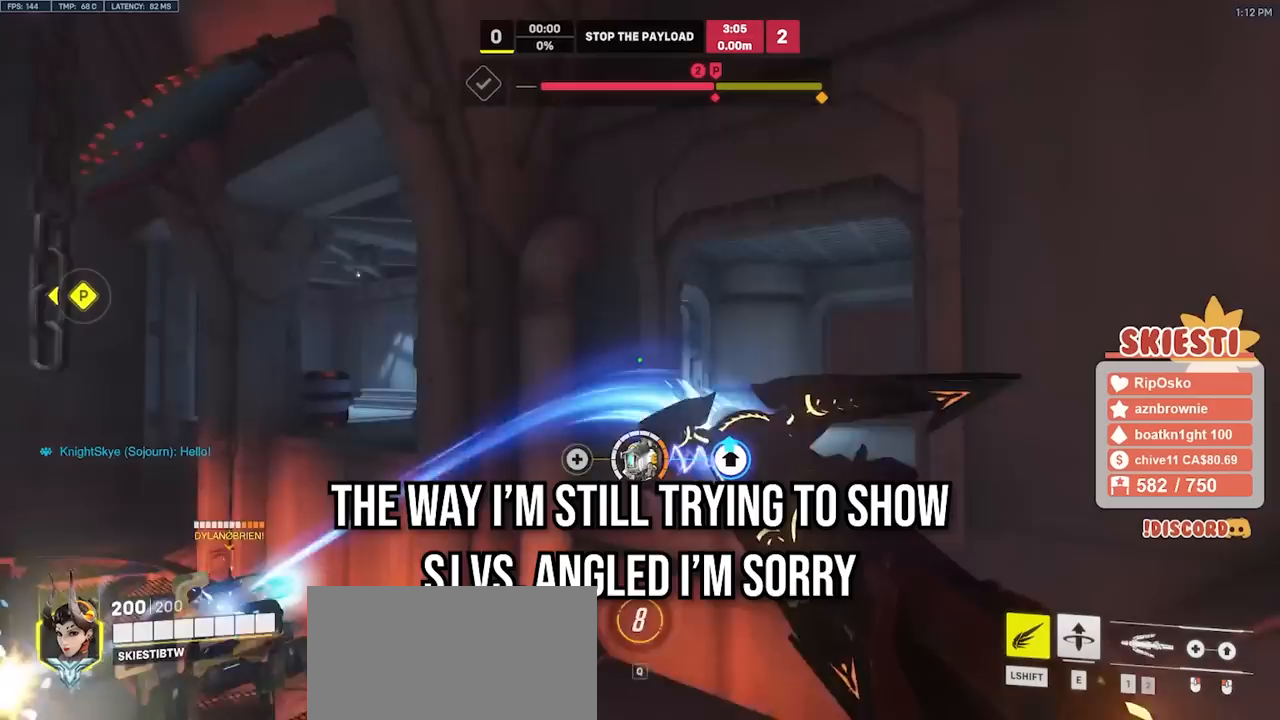
{"keys": ["d", "shift", "w"], "mouse": ["left"], "events": []}
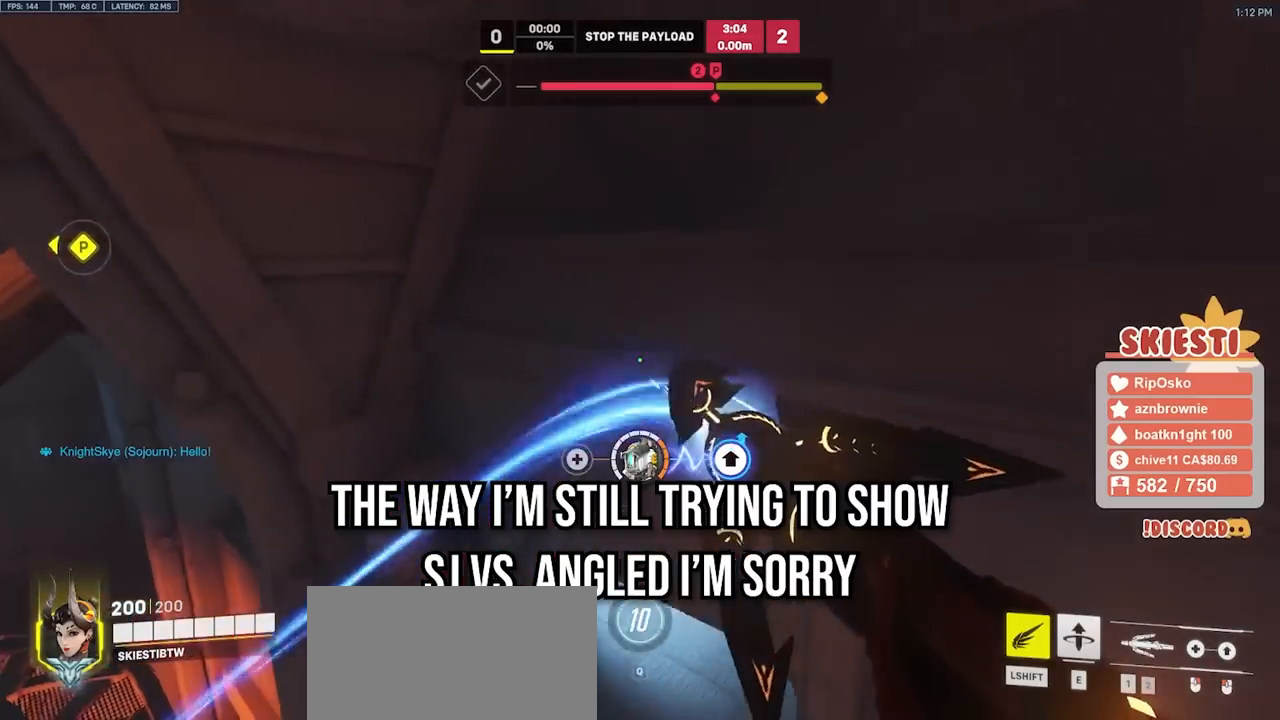
{"keys": ["d", "s", "space"], "mouse": ["left"], "events": [[117, "space", "down"], [200, "w", "up"], [333, "s", "down"], [433, "shift", "up"]]}
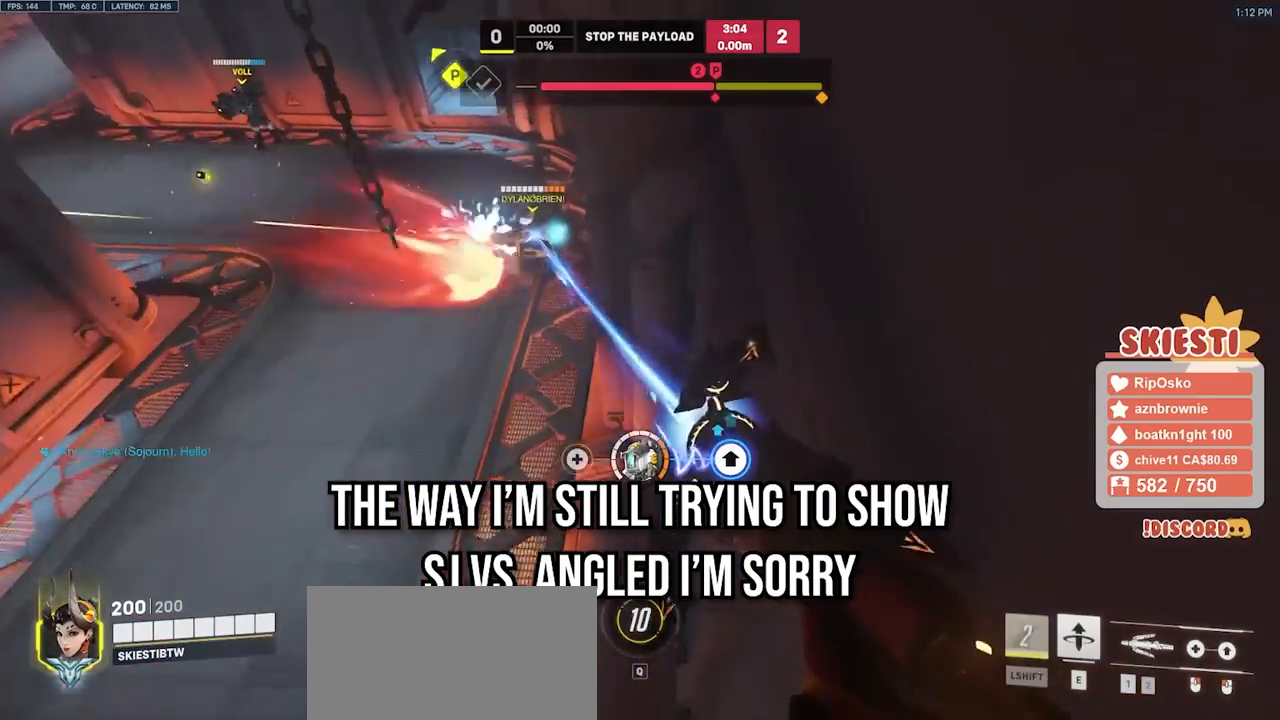
{"keys": ["d", "s", "space"], "mouse": ["left"], "events": []}
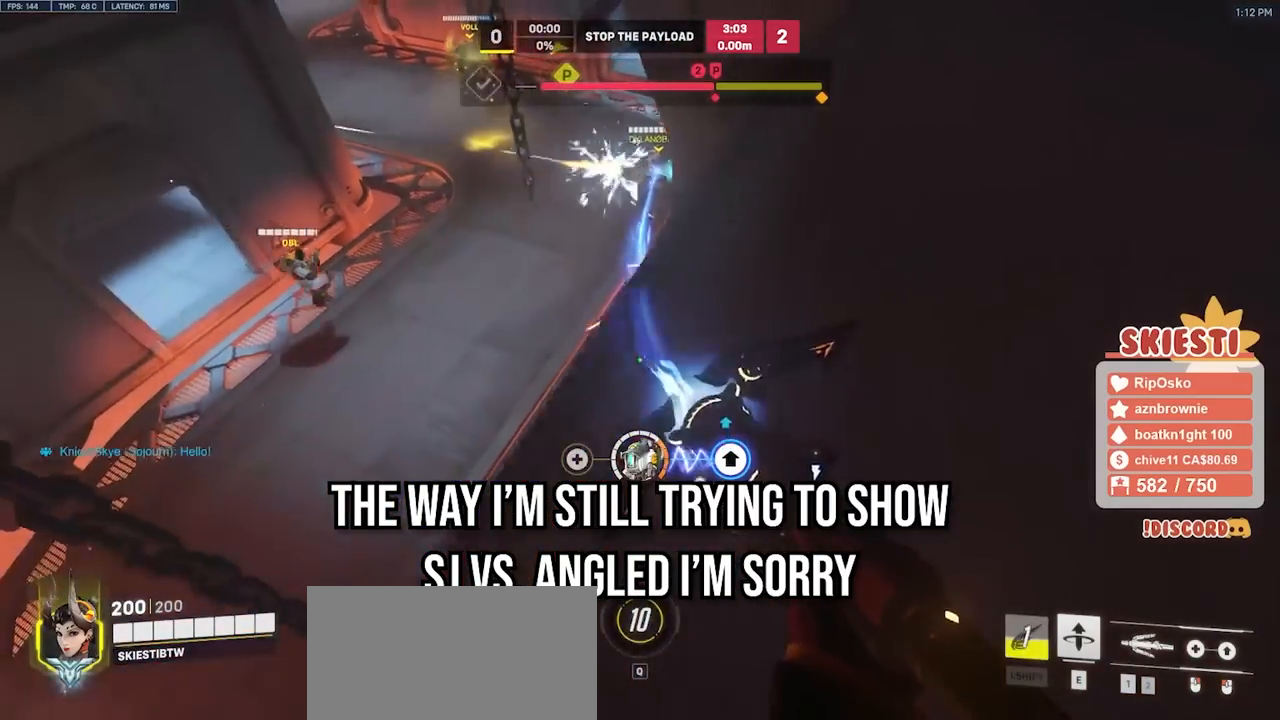
{"keys": ["a", "d", "w"], "mouse": ["left", "right"], "events": [[67, "s", "up"], [183, "space", "up"], [200, "w", "down"], [433, "mouse_right", "down"], [500, "a", "down"]]}
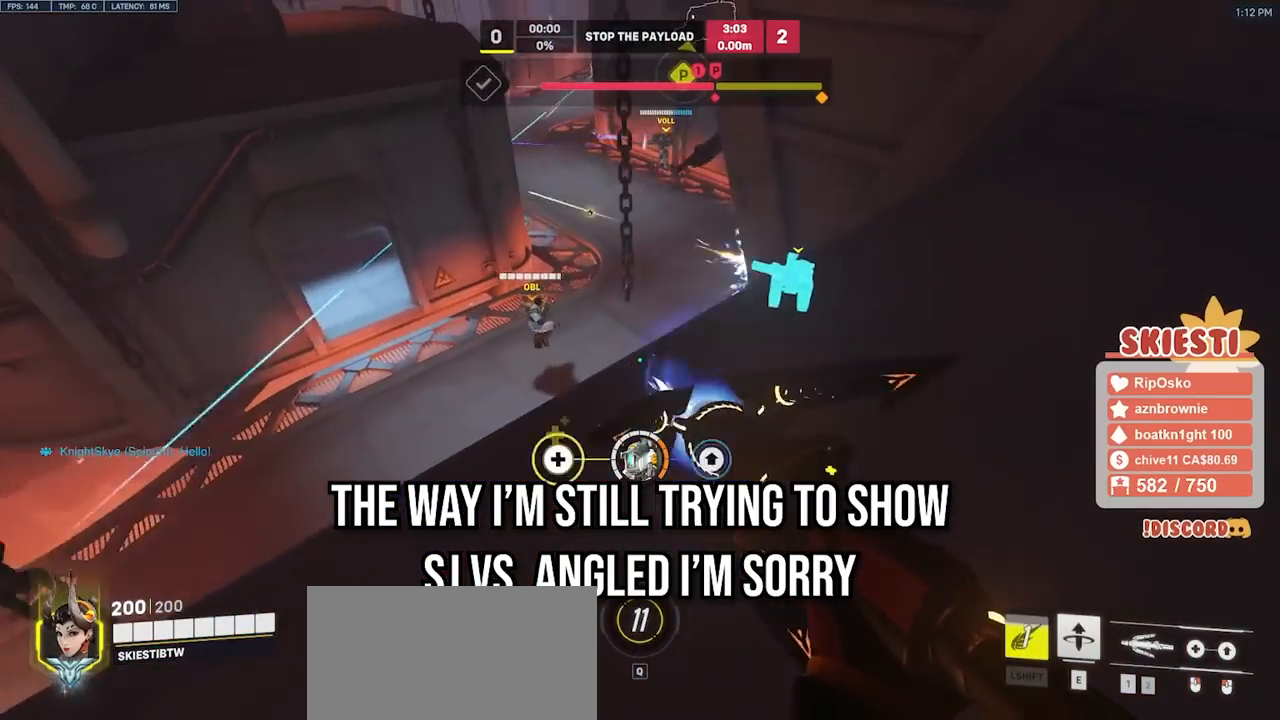
{"keys": ["a", "s"], "mouse": ["left"], "events": [[83, "d", "up"], [117, "w", "up"], [250, "s", "down"], [433, "mouse_right", "up"]]}
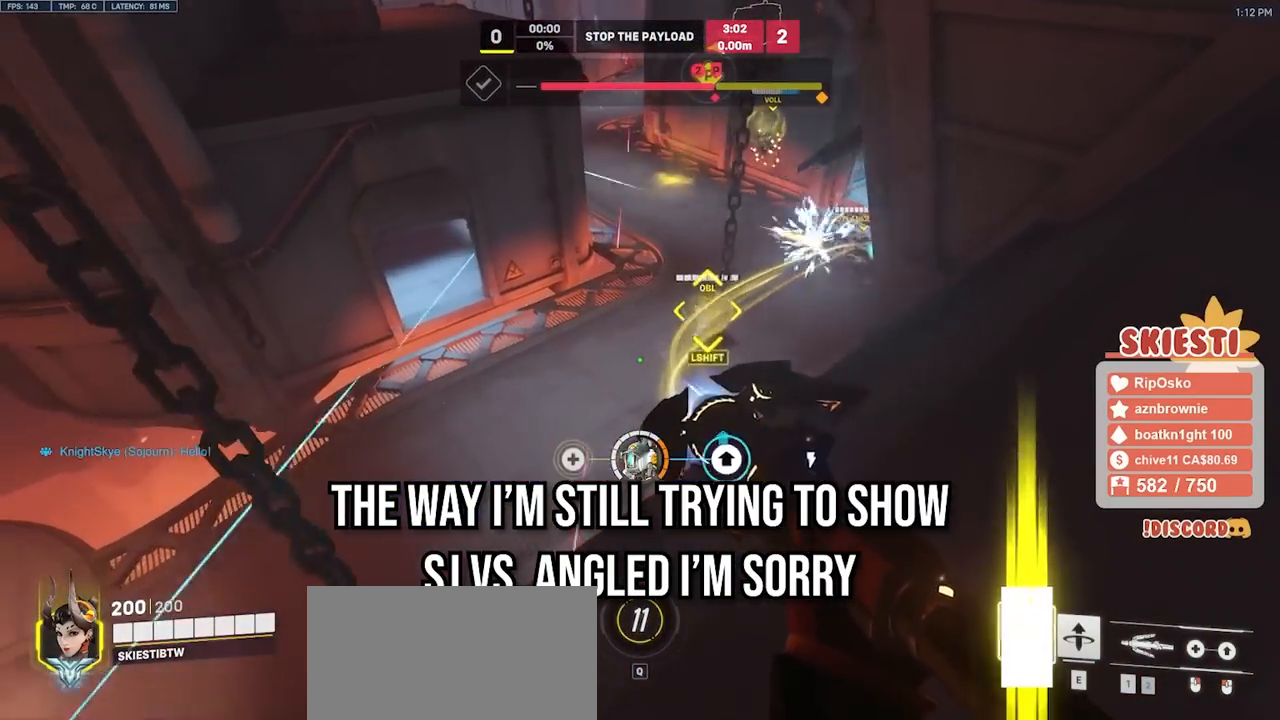
{"keys": ["a", "s", "shift"], "mouse": ["left"], "events": [[250, "shift", "down"]]}
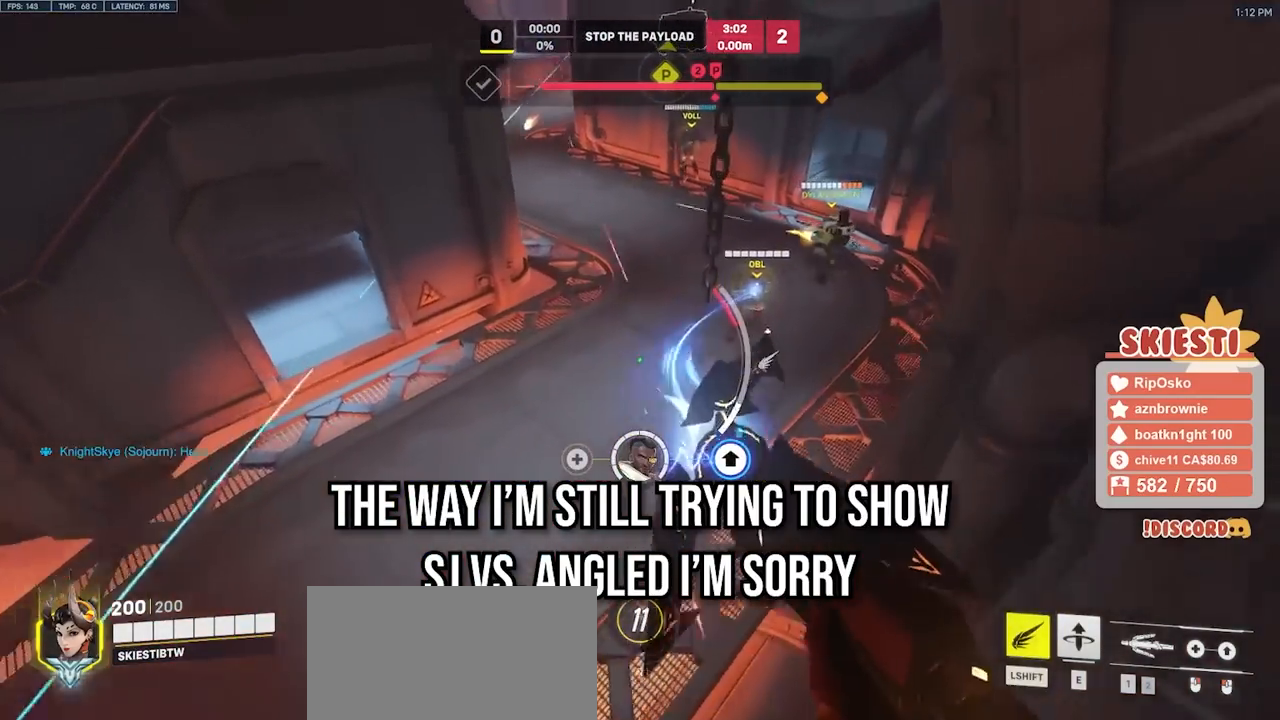
{"keys": ["a", "shift"], "mouse": ["left", "right"], "events": [[133, "mouse_right", "down"], [283, "space", "down"], [367, "space", "up"], [450, "s", "up"]]}
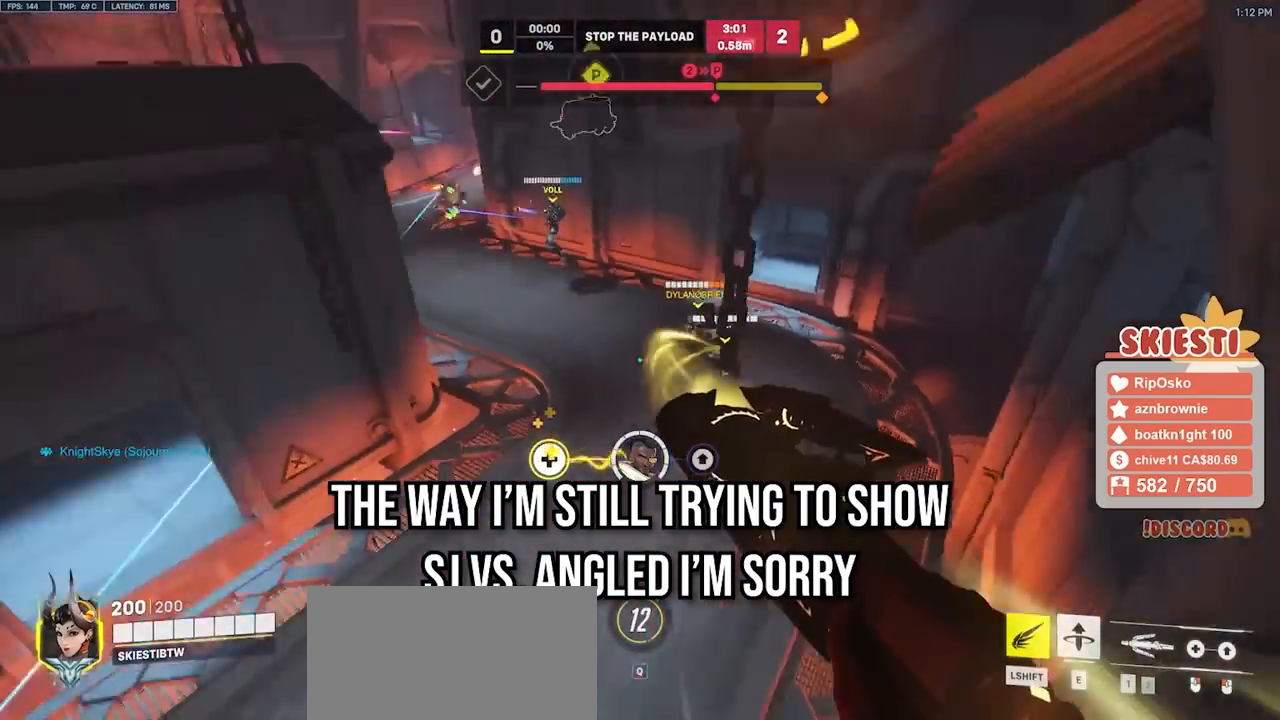
{"keys": ["a", "s", "shift"], "mouse": ["left"], "events": [[183, "w", "down"], [317, "mouse_right", "up"], [350, "w", "up"], [467, "s", "down"]]}
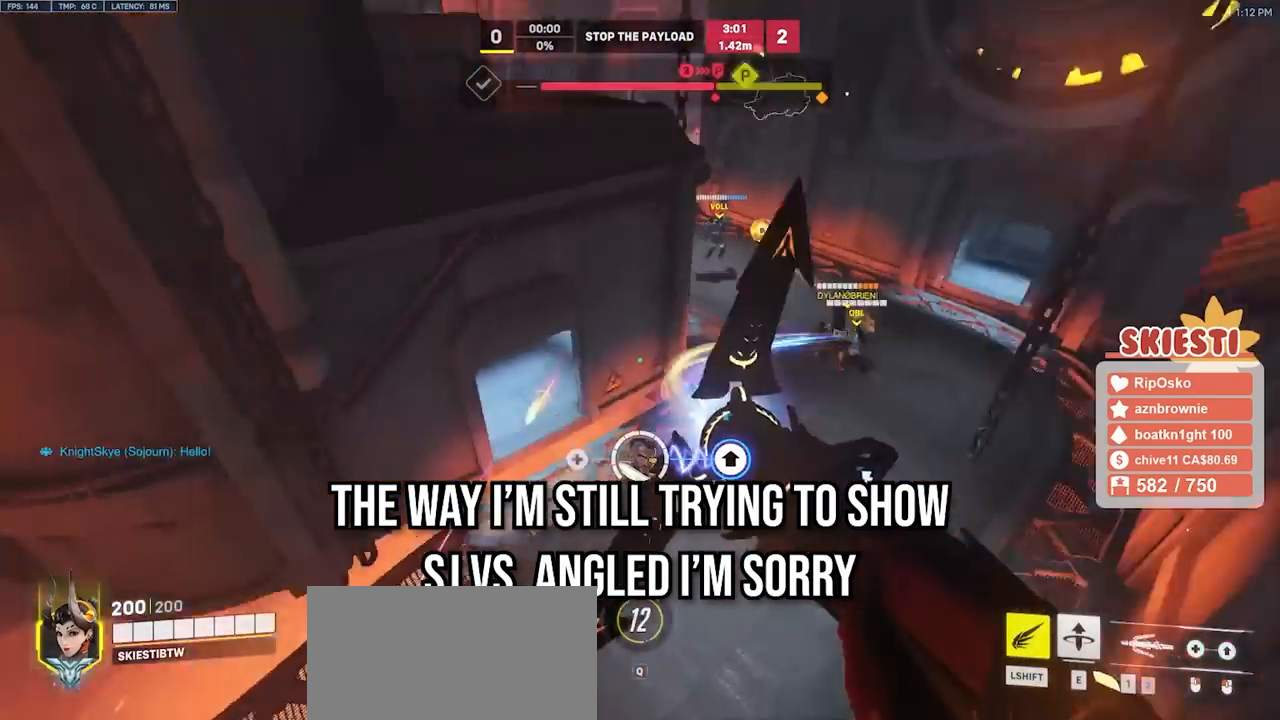
{"keys": ["s"], "mouse": ["left"], "events": [[17, "shift", "up"], [50, "space", "down"], [67, "a", "up"], [333, "space", "up"]]}
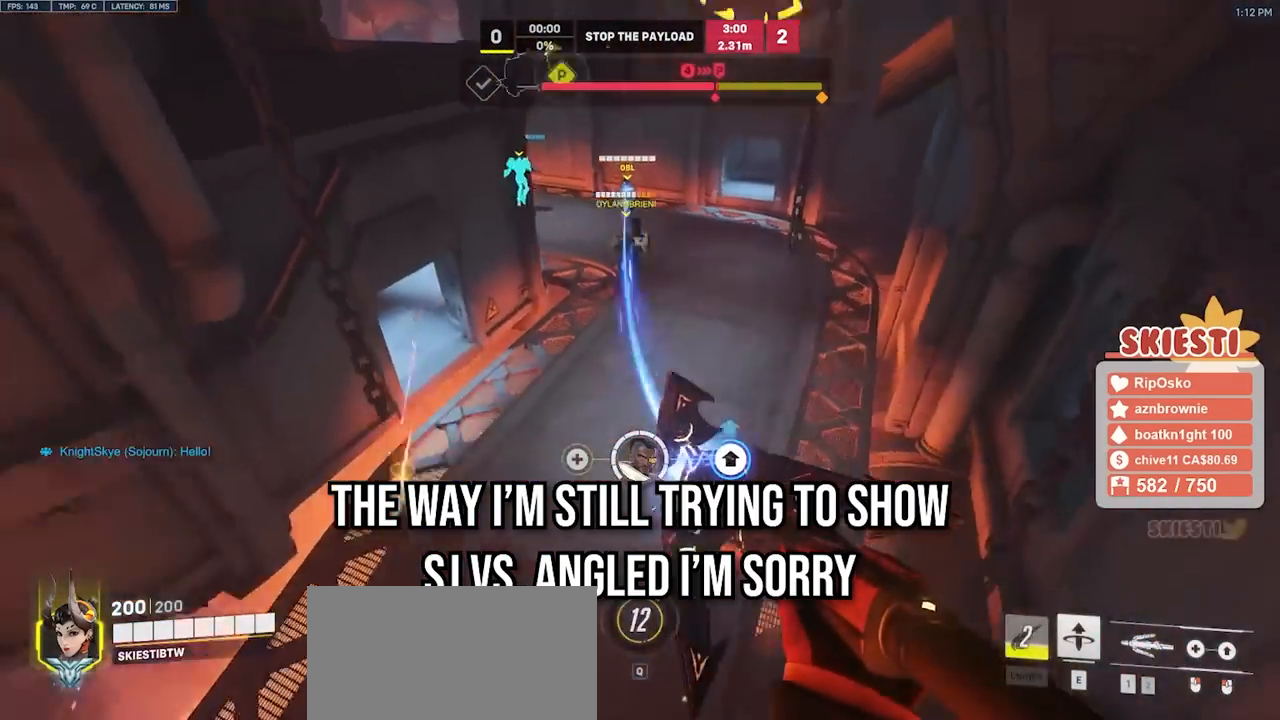
{"keys": ["a", "s"], "mouse": ["left"], "events": [[83, "a", "down"], [100, "space", "down"], [367, "mouse_left", "up"], [433, "mouse_left", "down"], [500, "space", "up"]]}
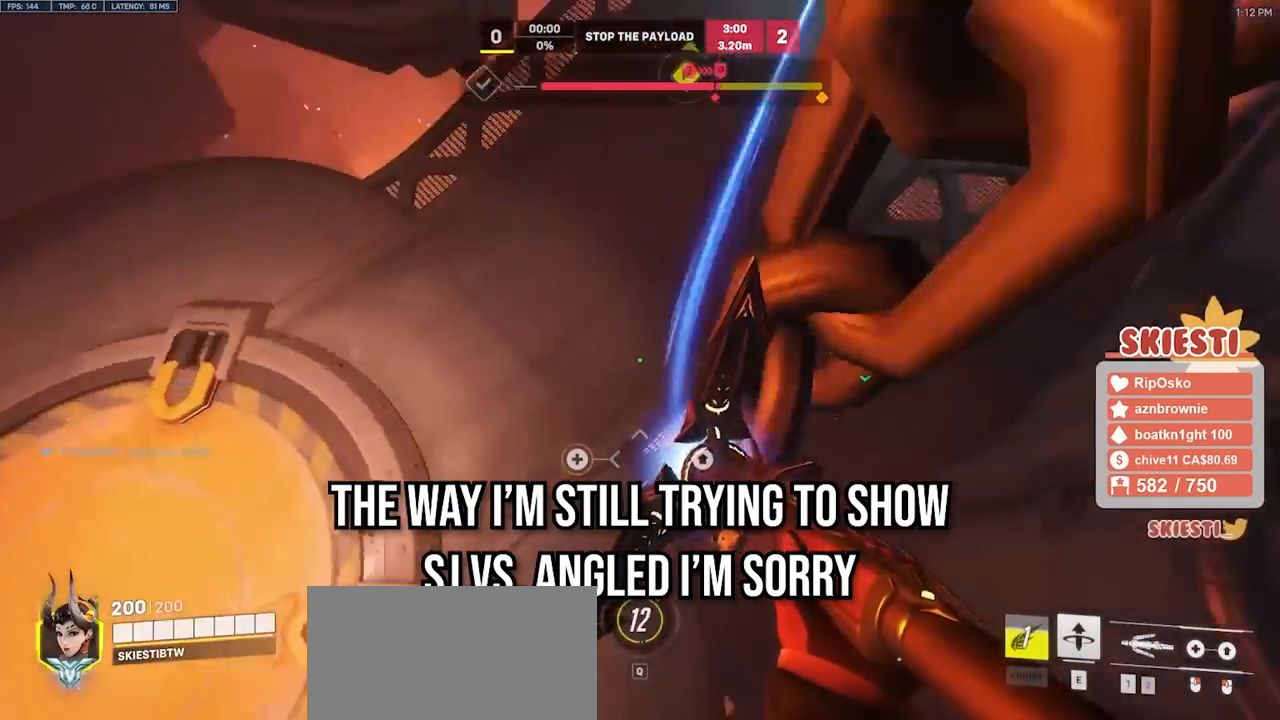
{"keys": ["a"], "mouse": ["left", "right"], "events": [[283, "mouse_right", "down"], [500, "s", "up"]]}
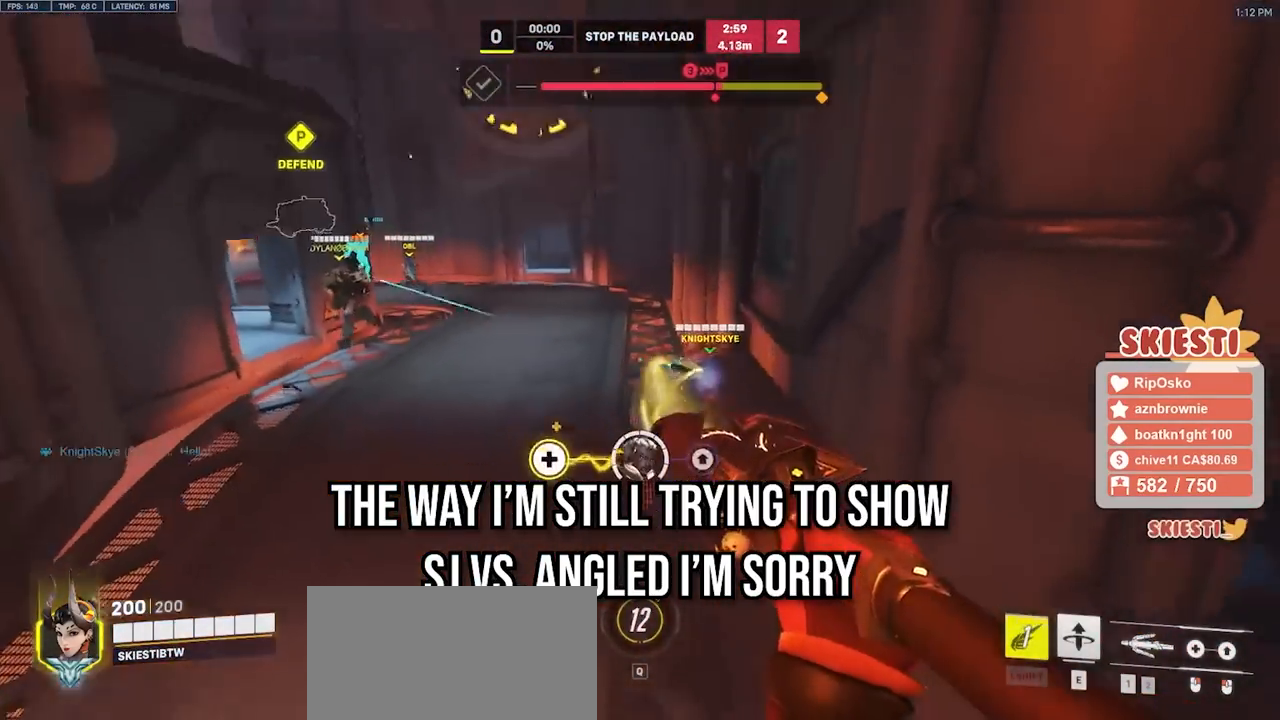
{"keys": ["shift", "w"], "mouse": ["left"], "events": [[217, "mouse_right", "up"], [233, "shift", "down"], [333, "w", "down"], [417, "a", "up"]]}
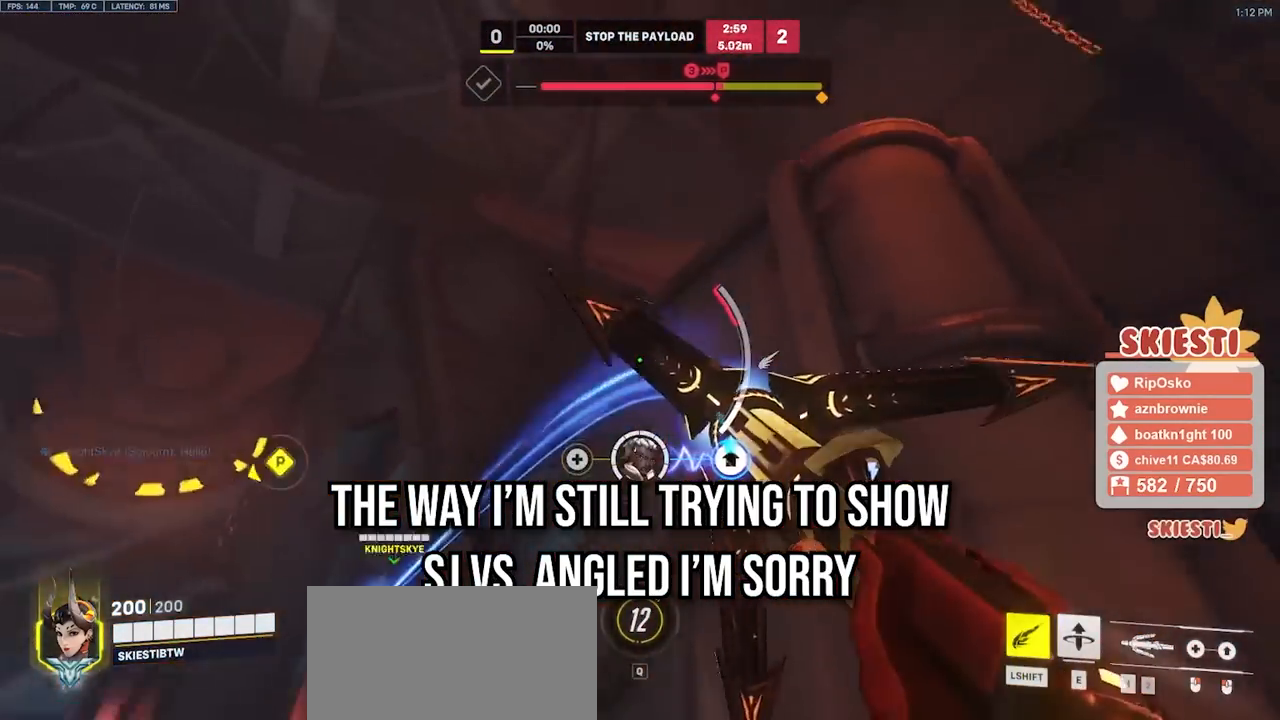
{"keys": ["shift", "w"], "mouse": ["left"], "events": [[267, "space", "down"], [317, "space", "up"]]}
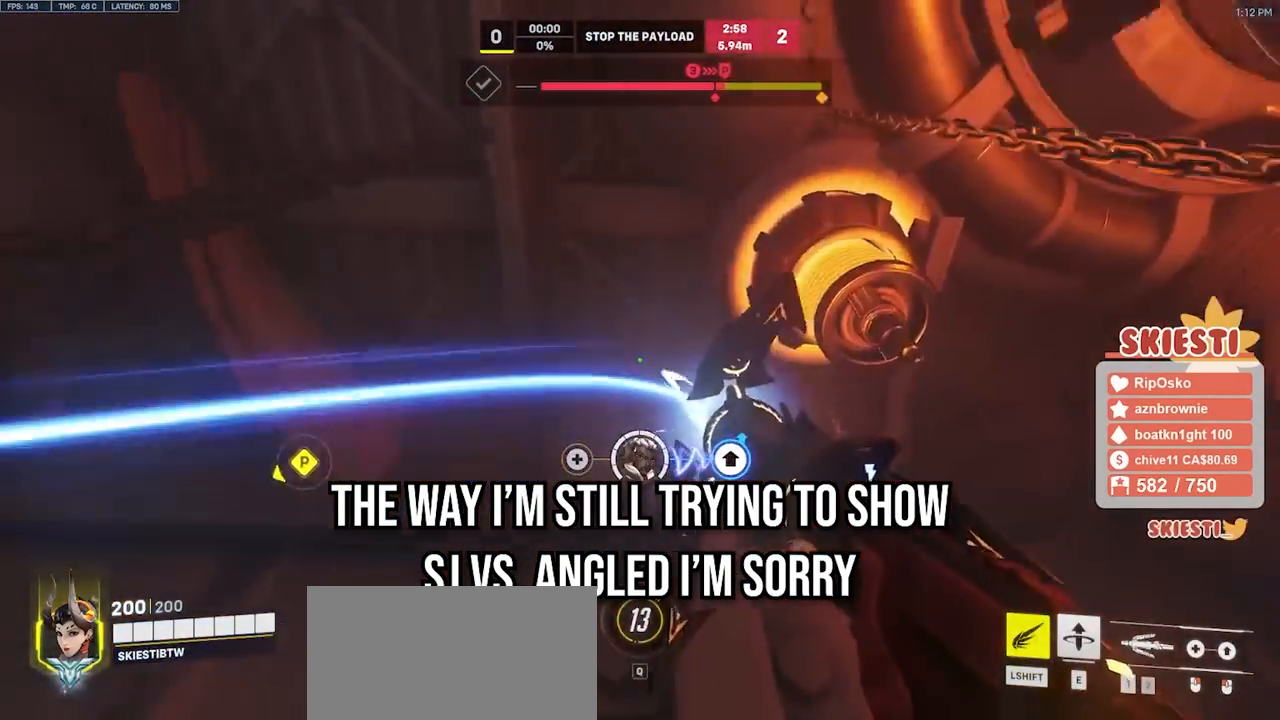
{"keys": ["d", "shift"], "mouse": ["left"], "events": [[83, "d", "down"], [283, "w", "up"]]}
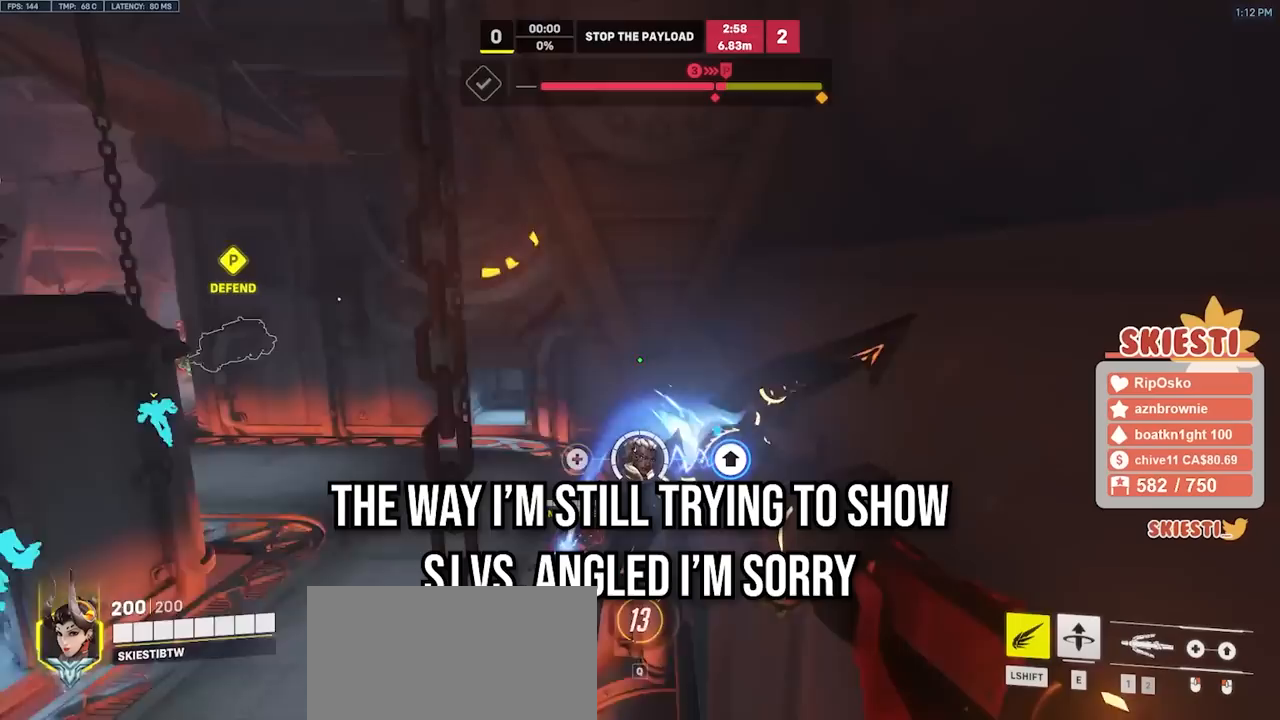
{"keys": ["d", "s"], "mouse": ["left"], "events": [[167, "s", "down"], [283, "shift", "up"]]}
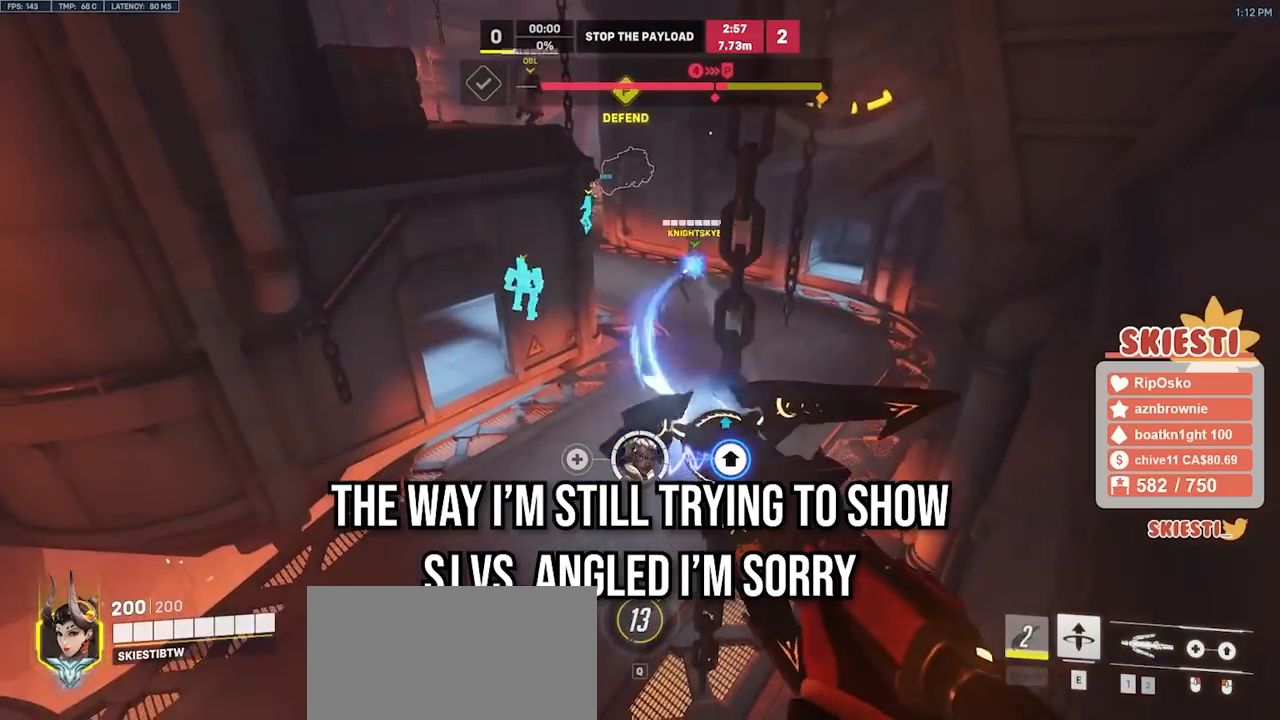
{"keys": ["a", "d", "s", "space"], "mouse": ["left"], "events": [[367, "a", "down"], [383, "space", "down"]]}
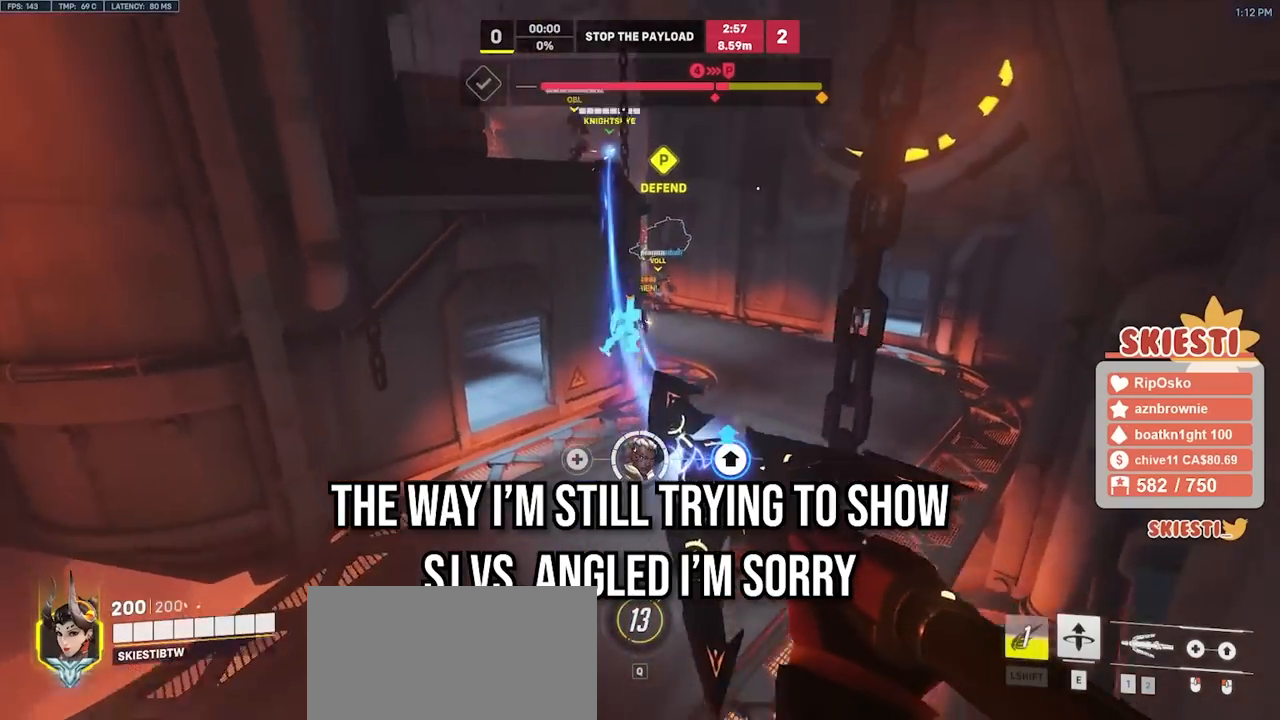
{"keys": ["s", "shift"], "mouse": ["left"], "events": [[67, "d", "up"], [83, "shift", "down"], [200, "space", "up"], [217, "a", "up"]]}
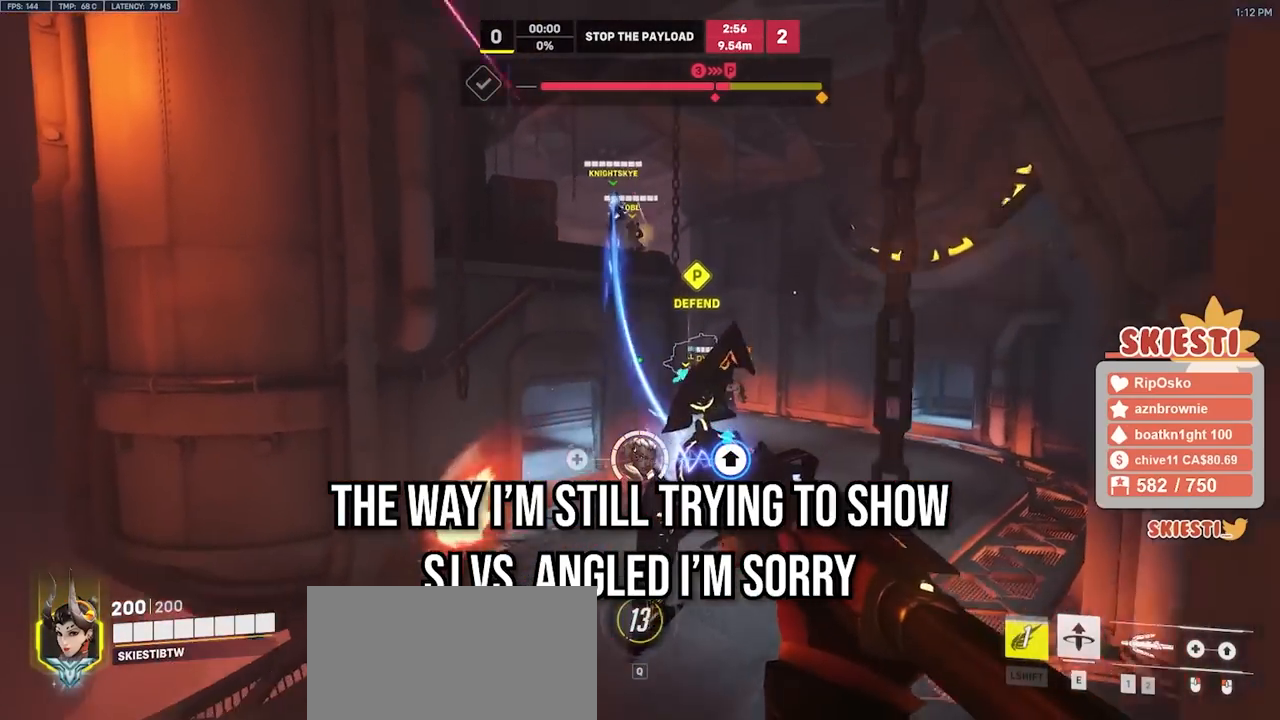
{"keys": ["shift", "w"], "mouse": ["left"], "events": [[267, "s", "up"], [450, "w", "down"]]}
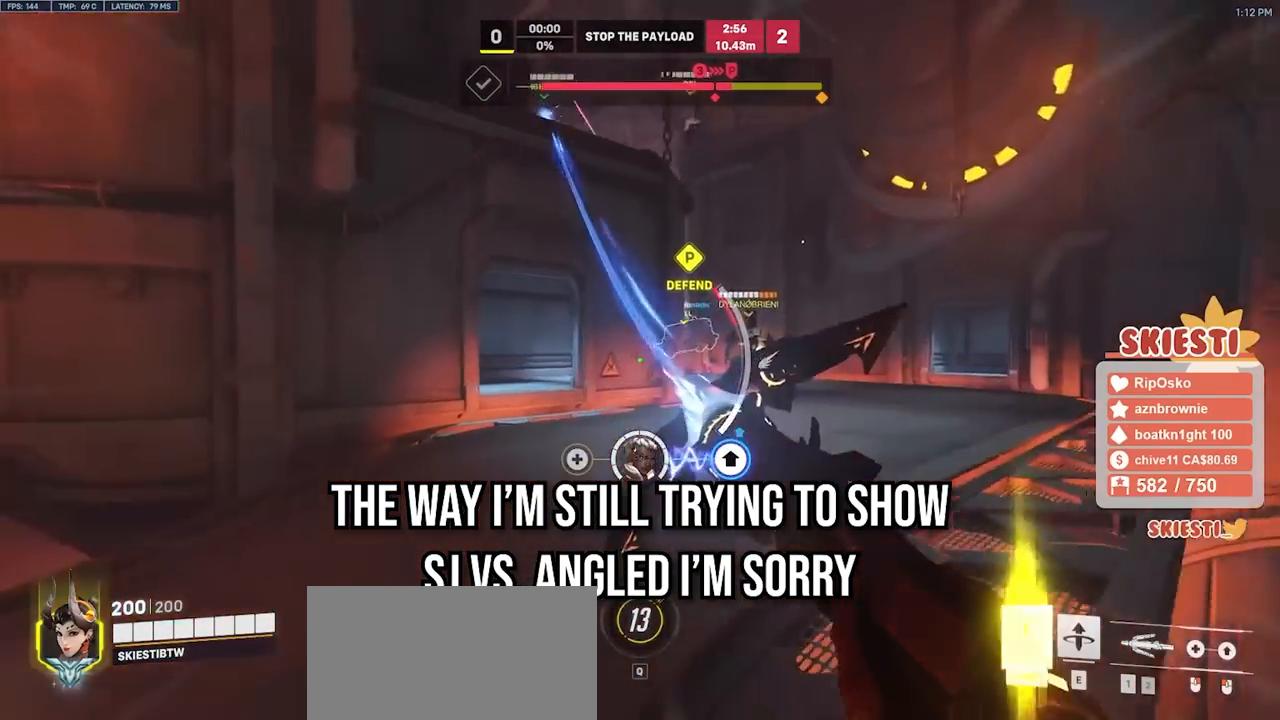
{"keys": ["shift", "space", "w"], "mouse": ["left"], "events": [[450, "space", "down"]]}
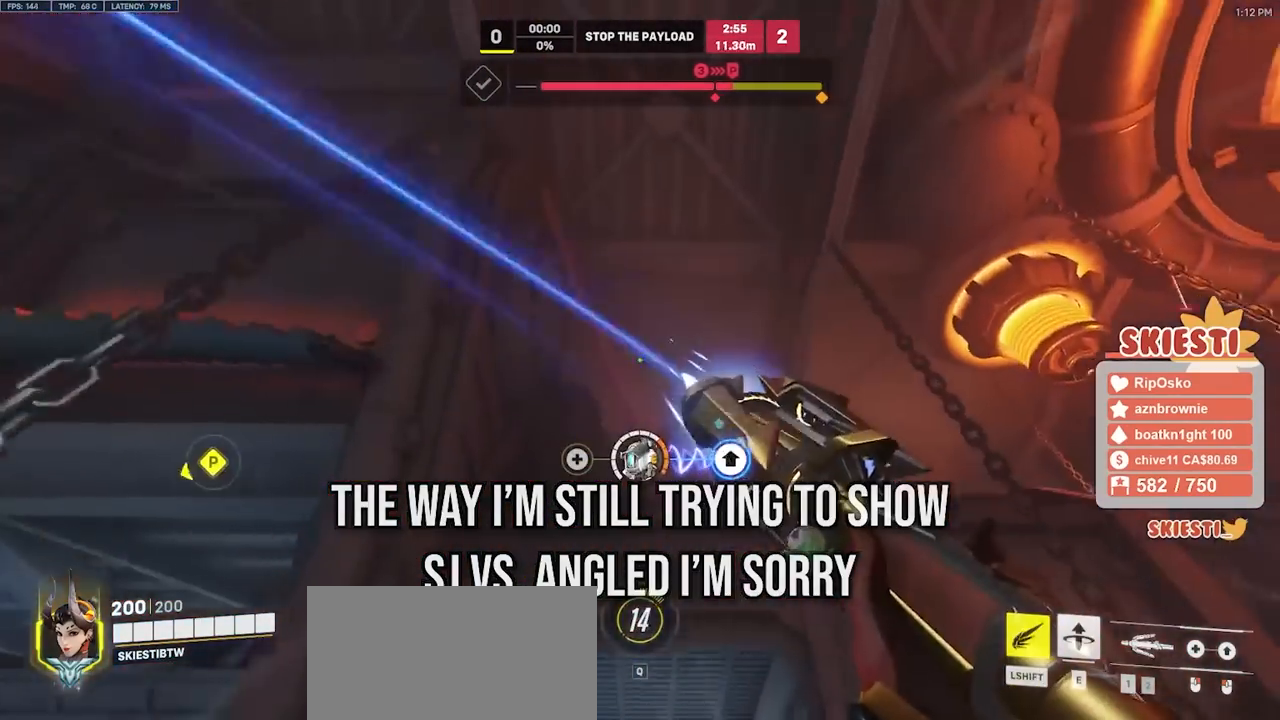
{"keys": ["shift", "w"], "mouse": ["left", "right"], "events": [[83, "space", "up"], [433, "mouse_right", "down"]]}
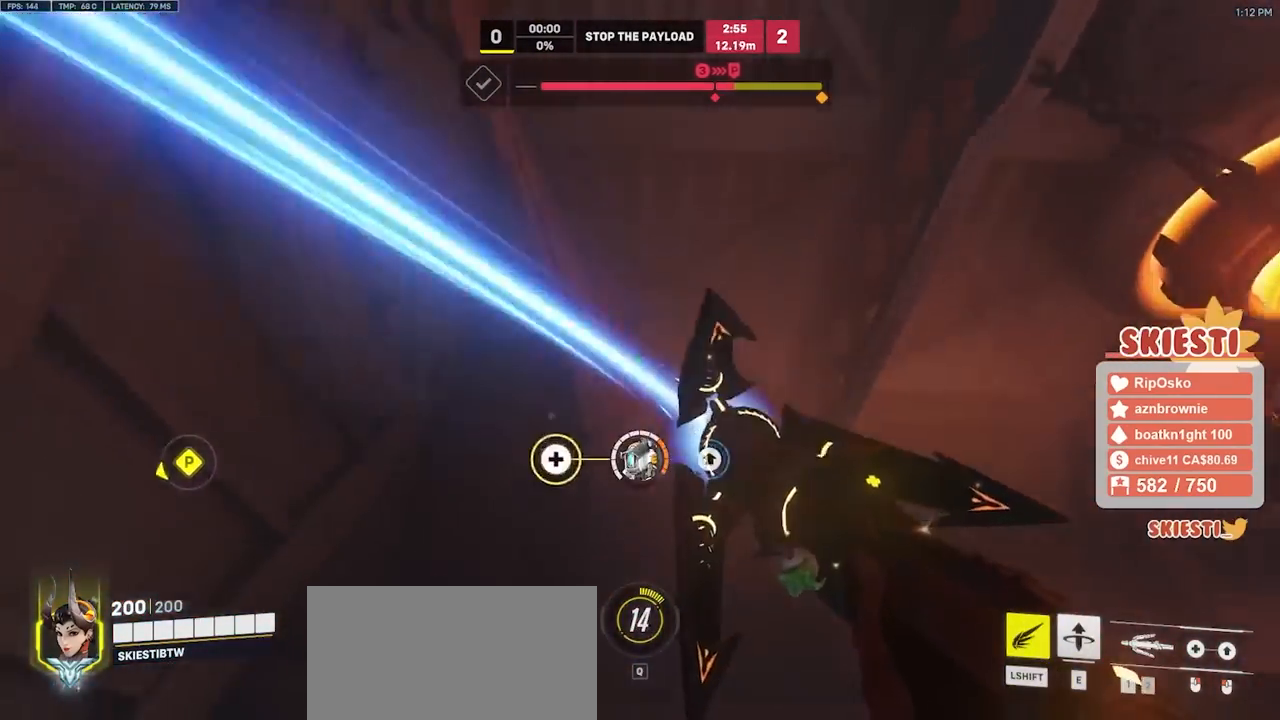
{"keys": ["d", "shift"], "mouse": ["left", "right"], "events": [[17, "d", "down"], [417, "w", "up"]]}
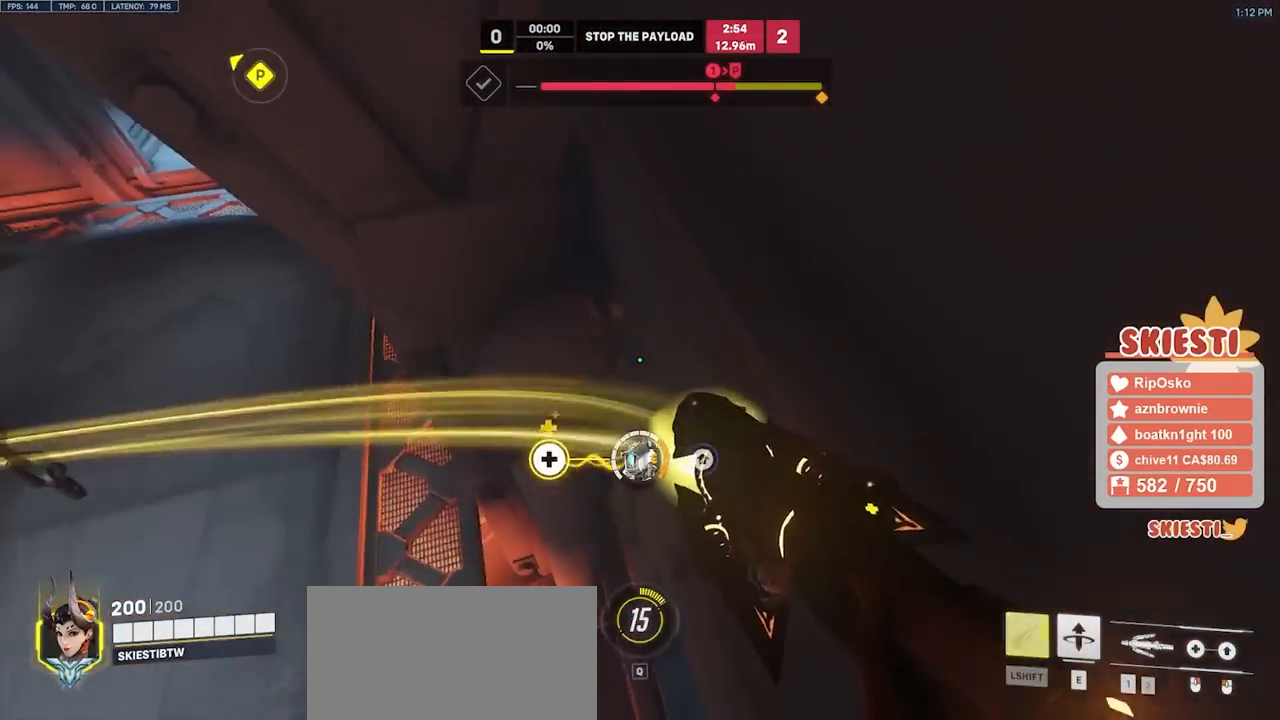
{"keys": ["a", "s", "space"], "mouse": ["left", "right"], "events": [[33, "s", "down"], [33, "space", "down"], [117, "a", "down"], [400, "shift", "up"], [483, "d", "up"]]}
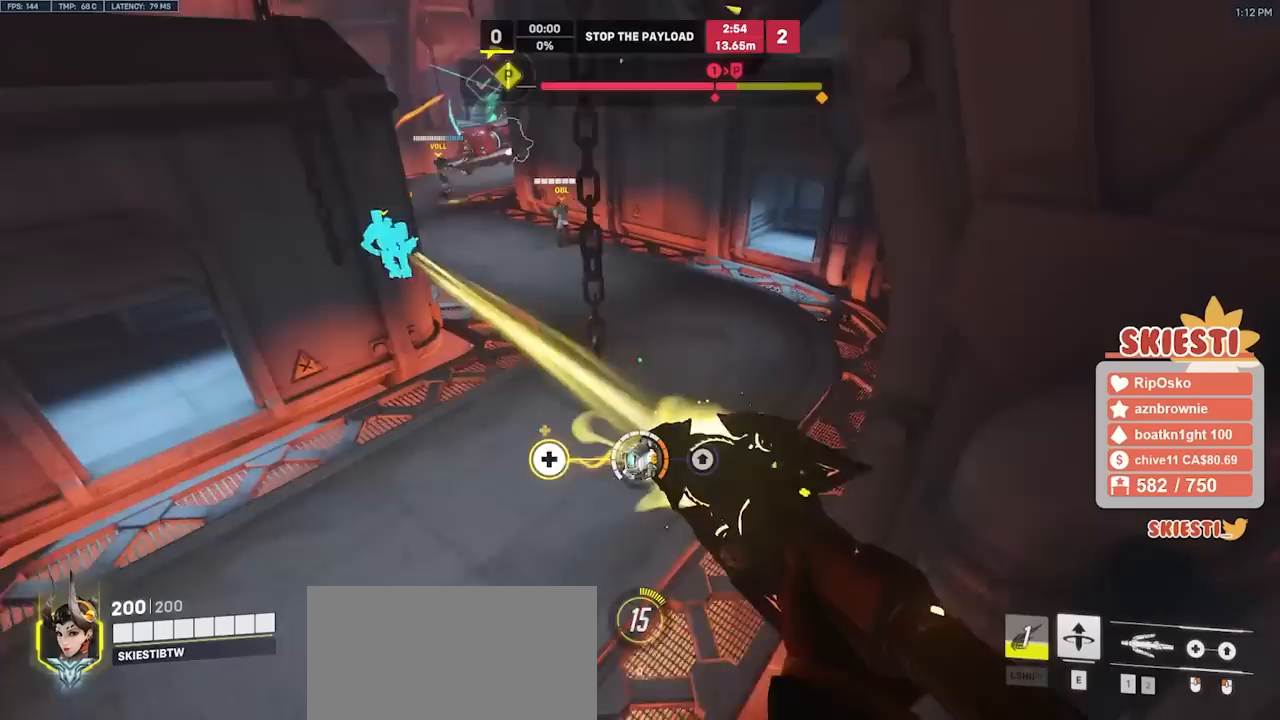
{"keys": ["a", "s", "shift"], "mouse": ["left"], "events": [[17, "mouse_right", "up"], [183, "space", "up"], [383, "shift", "down"]]}
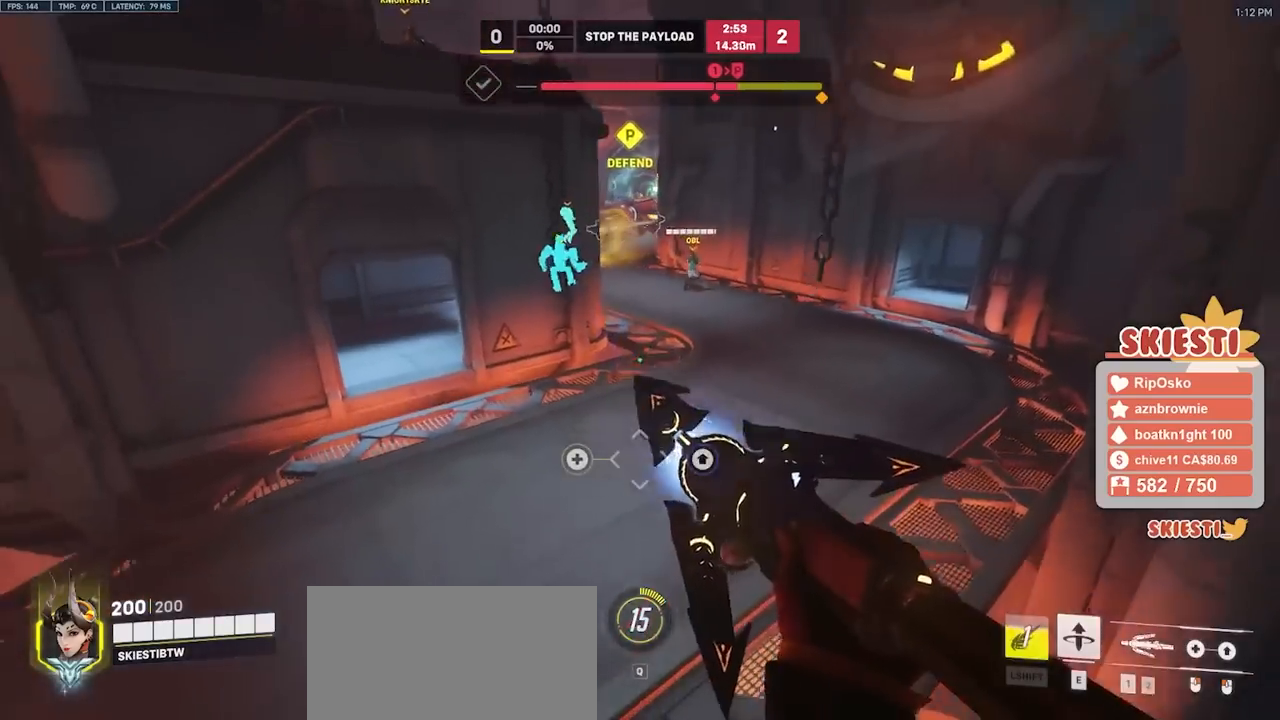
{"keys": ["shift", "w"], "mouse": ["left"], "events": [[50, "s", "up"], [67, "a", "up"], [233, "w", "down"]]}
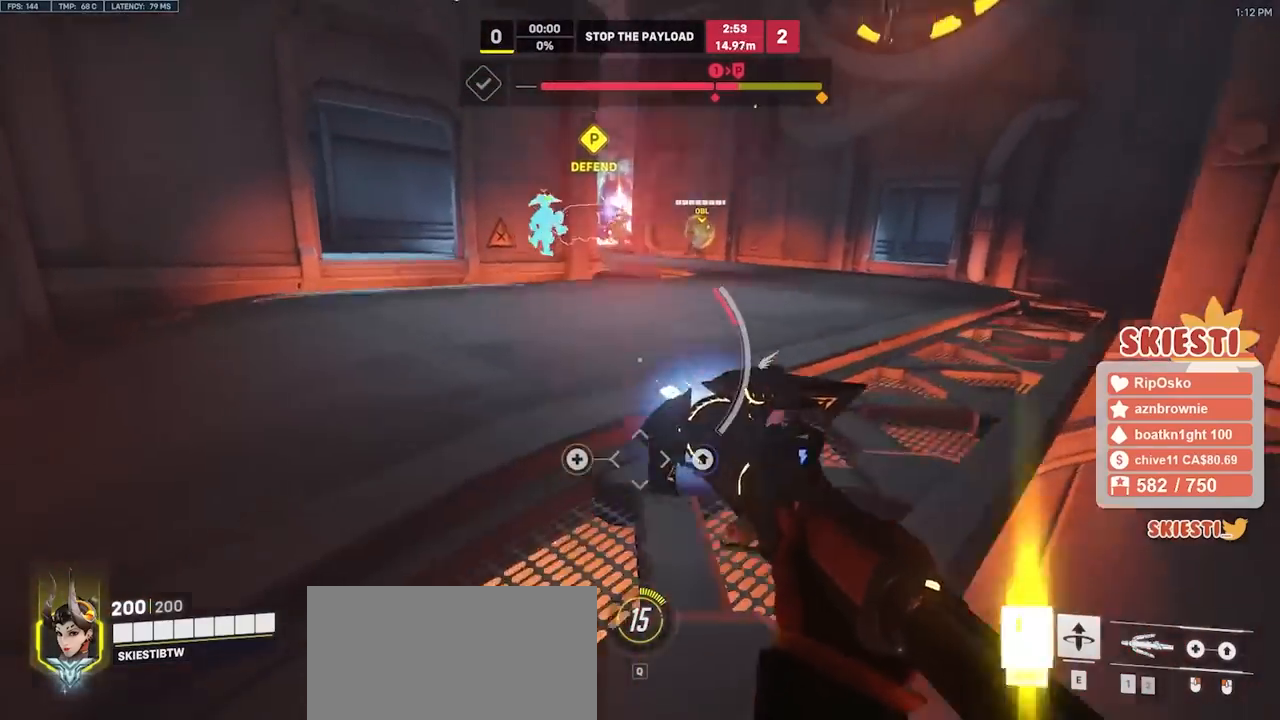
{"keys": ["a", "shift", "w"], "mouse": ["right"], "events": [[267, "mouse_left", "up"], [367, "a", "down"], [383, "mouse_right", "down"]]}